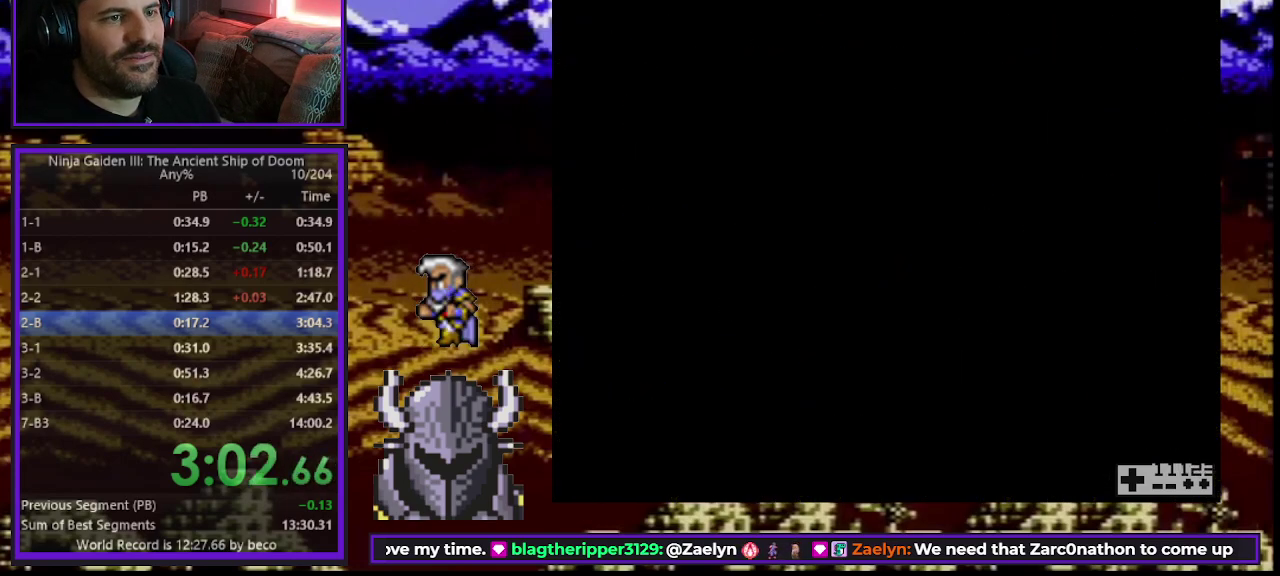
Gameplay with a controller (Xbox layout); each line is a JSON object with the inputs held at the frame after it. "events" lists button and stick changes between this image and that frame as [ms after this image, input, new state], when the widget could be followed in between. Not read: L3 R3 left_stick right_stick.
{"buttons": ["R2", "START"], "events": [[483, "R2", "down"], [500, "START", "down"]]}
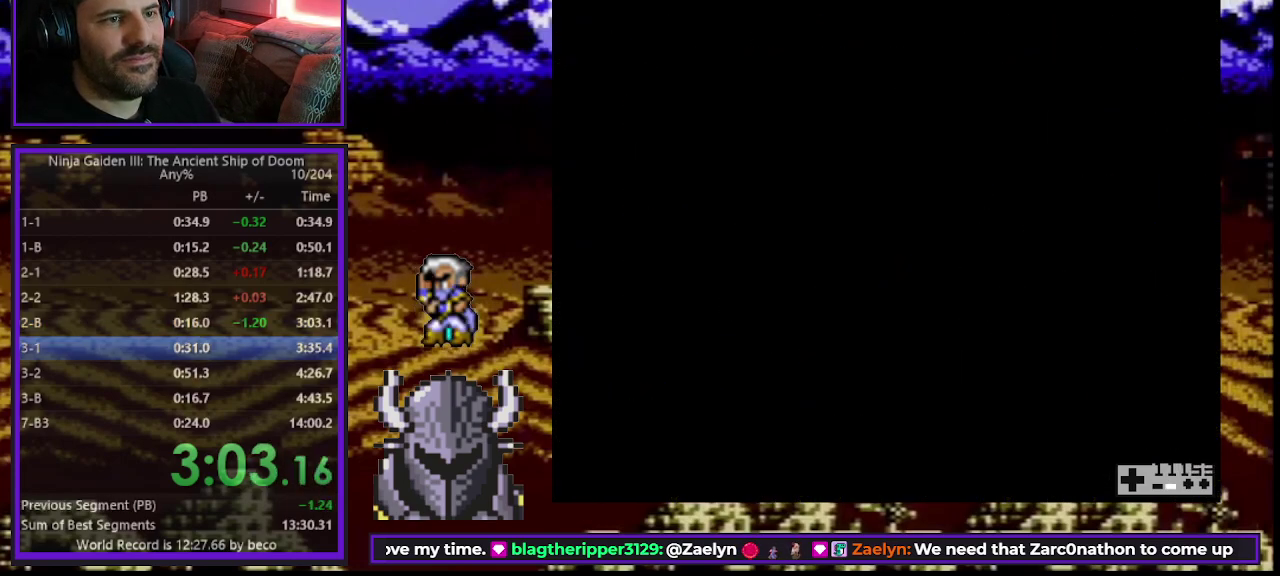
{"buttons": ["DPAD_RIGHT"], "events": [[50, "START", "up"], [83, "R2", "up"], [117, "DPAD_RIGHT", "down"], [133, "START", "down"], [200, "START", "up"], [267, "START", "down"], [333, "START", "up"], [400, "START", "down"], [483, "START", "up"]]}
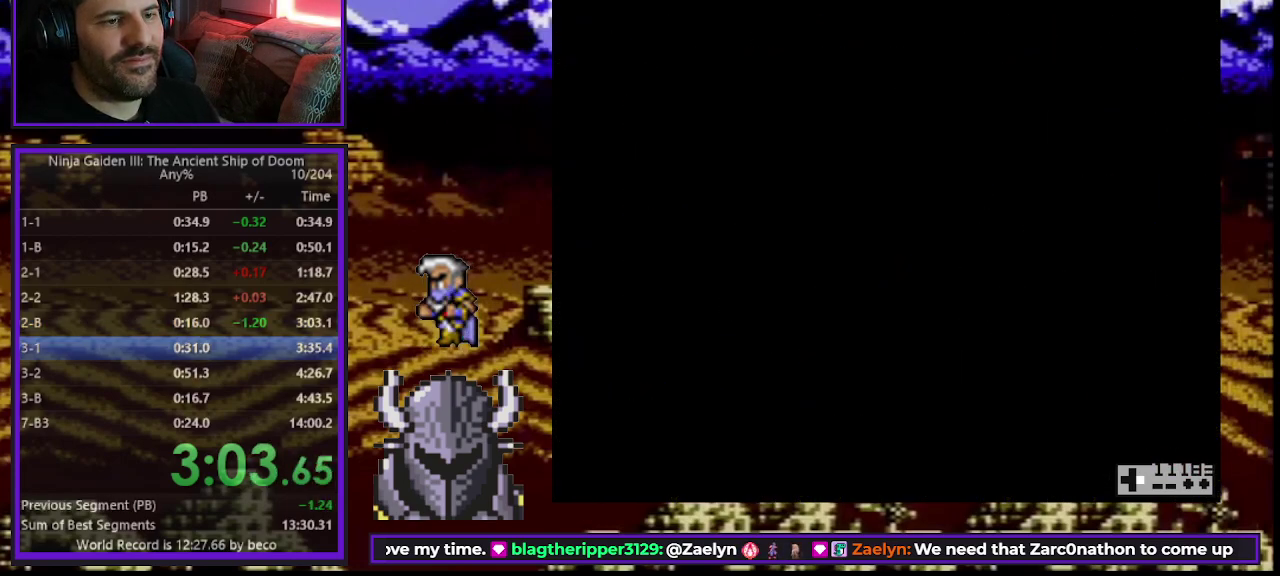
{"buttons": ["DPAD_UP", "DPAD_LEFT"], "events": [[50, "START", "down"], [83, "DPAD_RIGHT", "up"], [100, "DPAD_LEFT", "down"], [100, "START", "up"], [167, "START", "down"], [233, "DPAD_UP", "down"], [233, "START", "up"]]}
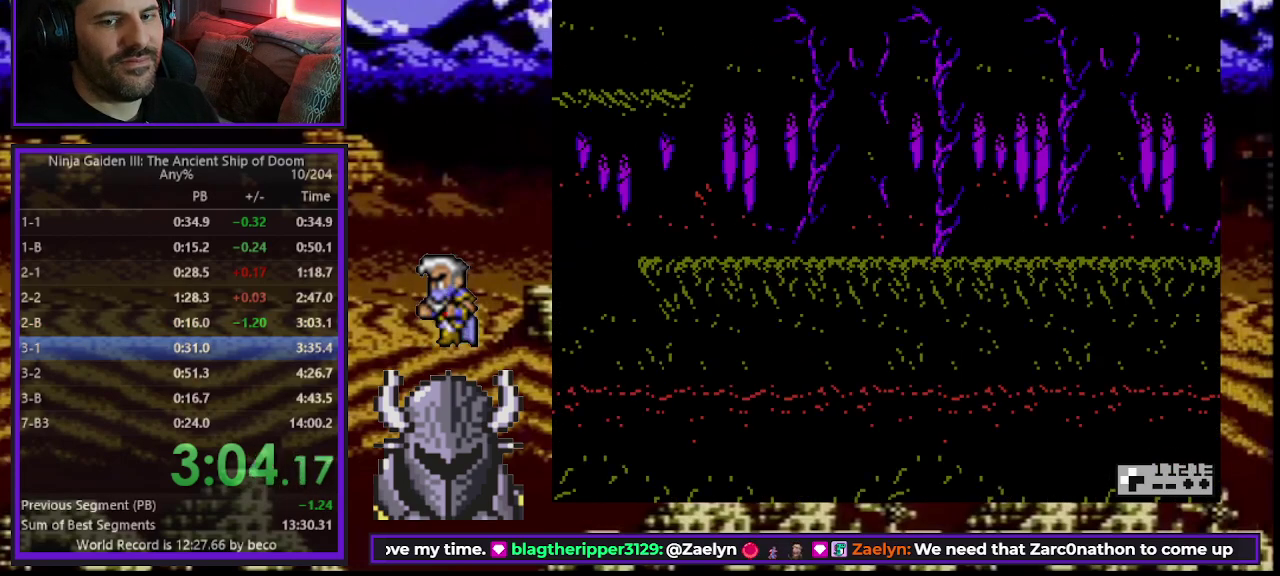
{"buttons": ["DPAD_UP", "DPAD_LEFT"], "events": [[150, "DPAD_UP", "up"], [467, "DPAD_UP", "down"]]}
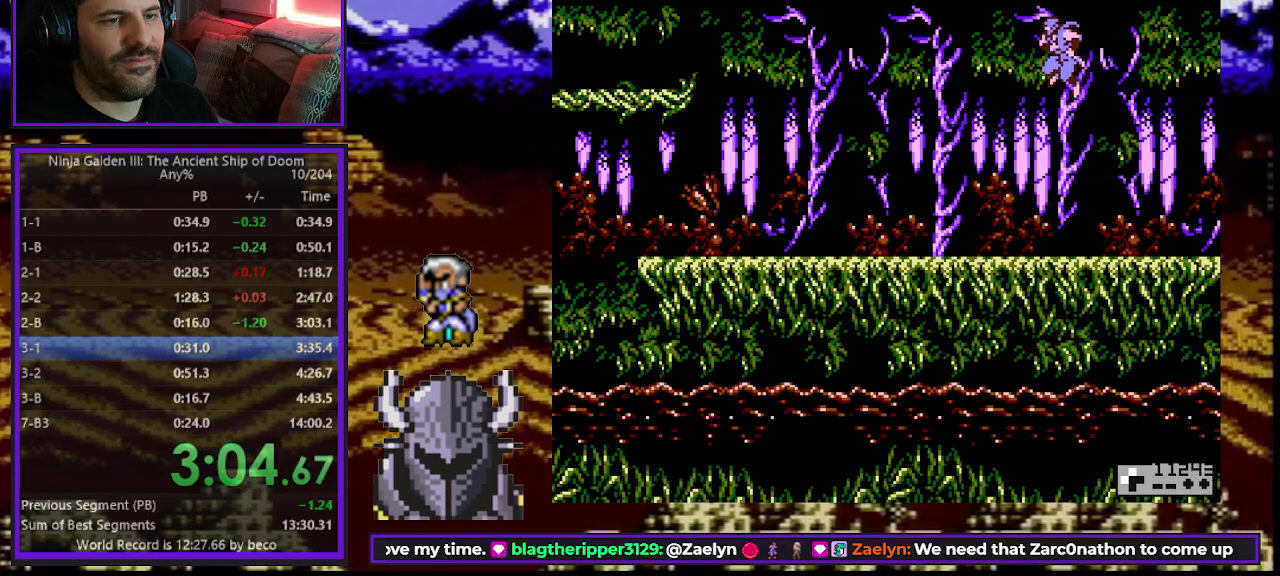
{"buttons": ["DPAD_UP", "DPAD_LEFT"], "events": []}
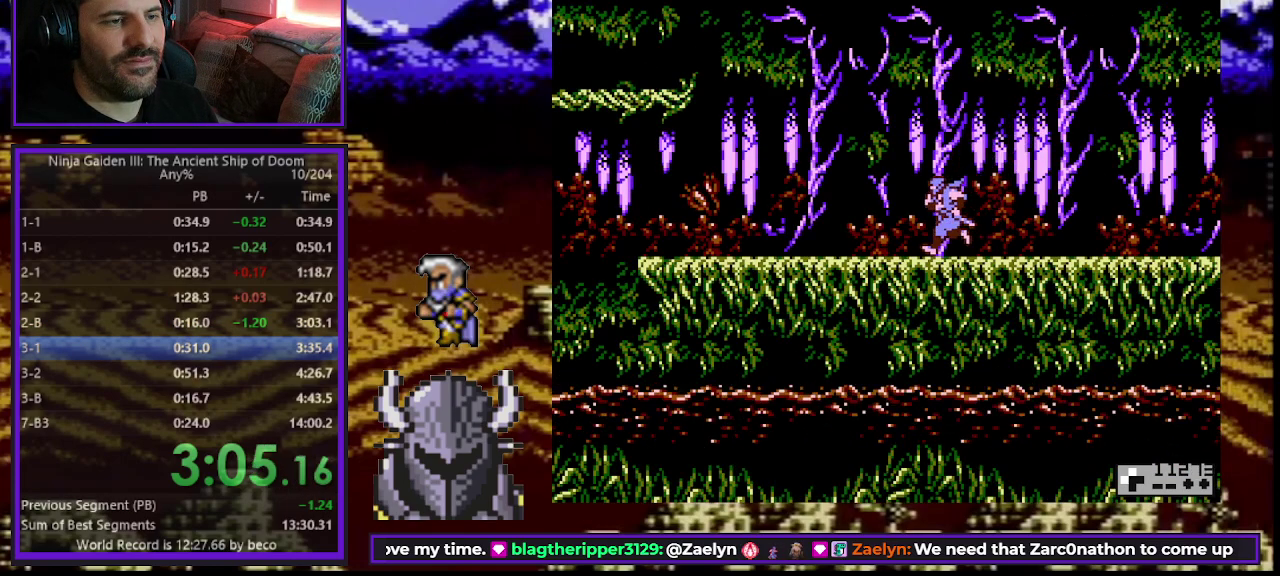
{"buttons": ["DPAD_UP", "DPAD_LEFT"], "events": []}
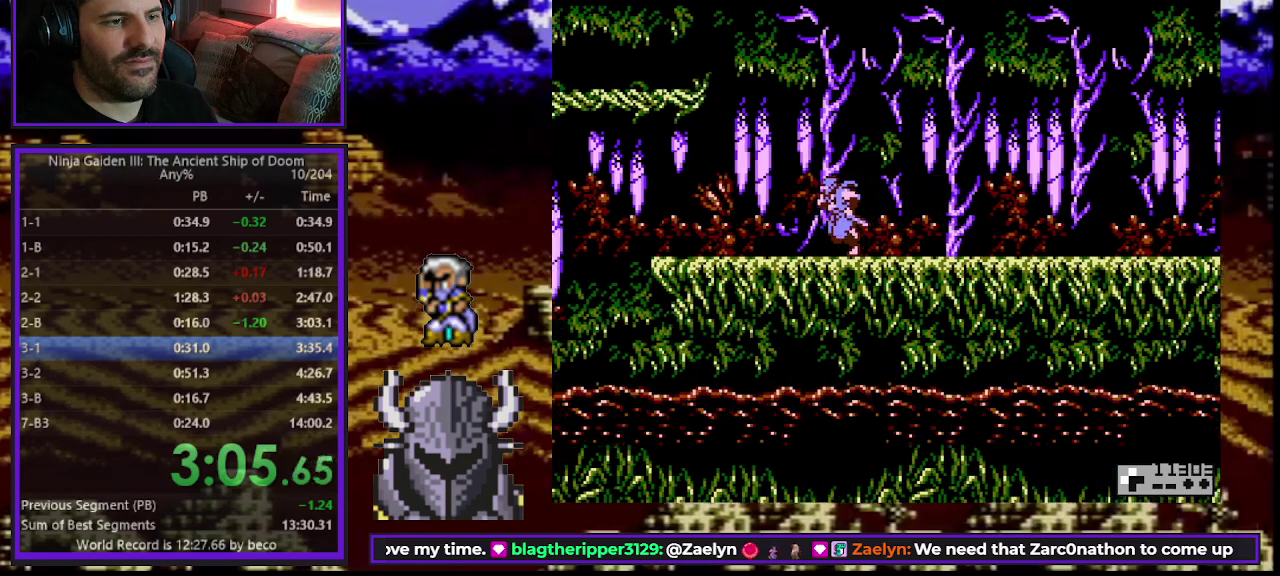
{"buttons": ["DPAD_UP", "DPAD_LEFT"], "events": [[217, "B", "down"], [283, "B", "up"], [383, "B", "down"], [433, "B", "up"]]}
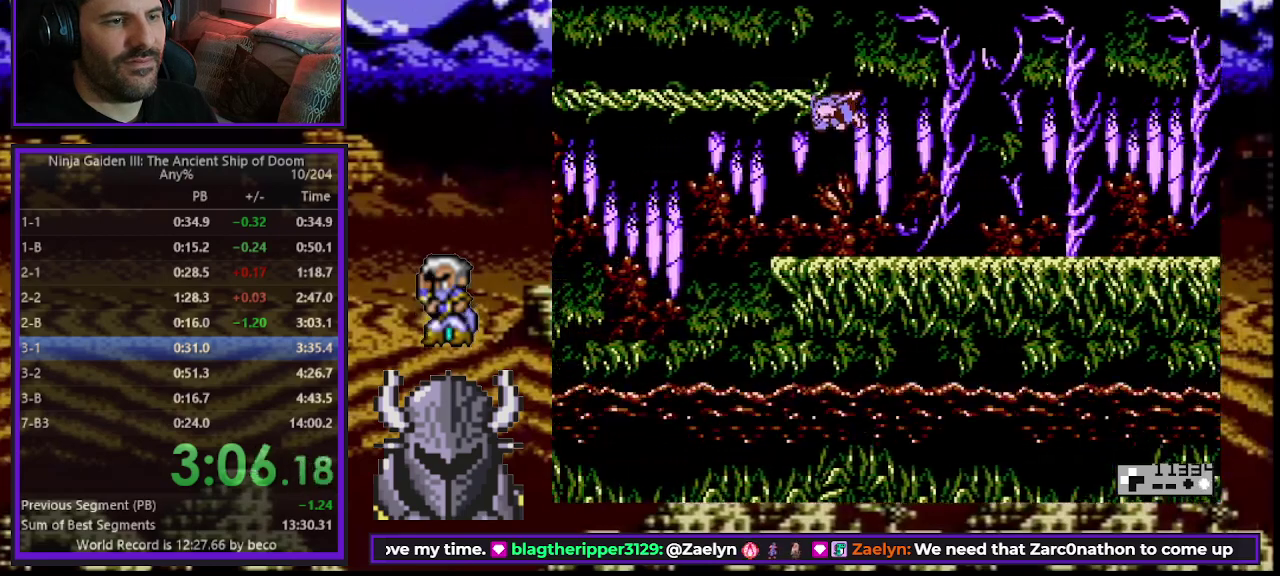
{"buttons": ["DPAD_UP", "DPAD_LEFT"], "events": [[17, "B", "down"], [83, "B", "up"], [150, "B", "down"], [217, "B", "up"], [283, "B", "down"], [367, "B", "up"]]}
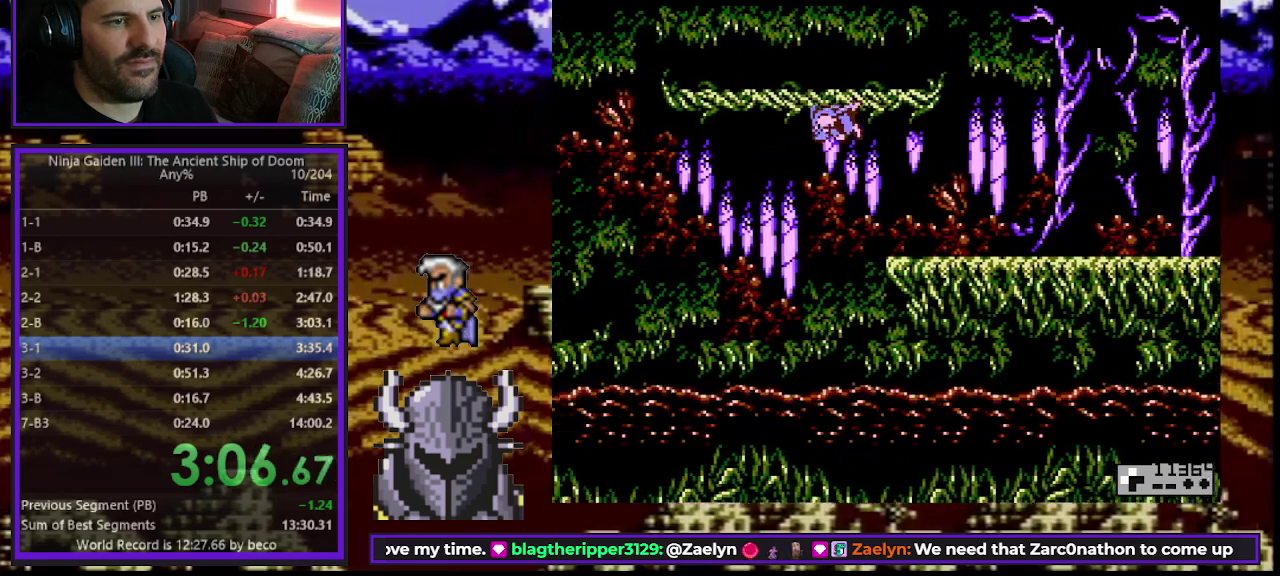
{"buttons": ["DPAD_UP", "DPAD_LEFT"], "events": [[50, "B", "down"], [133, "B", "up"]]}
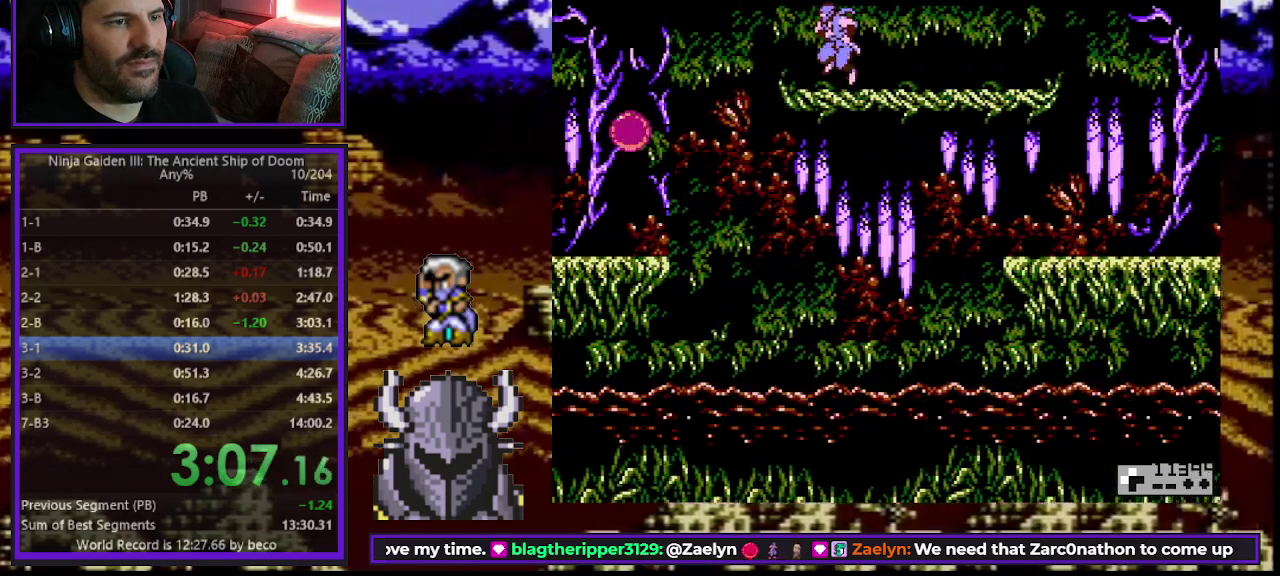
{"buttons": ["DPAD_UP", "DPAD_LEFT"], "events": []}
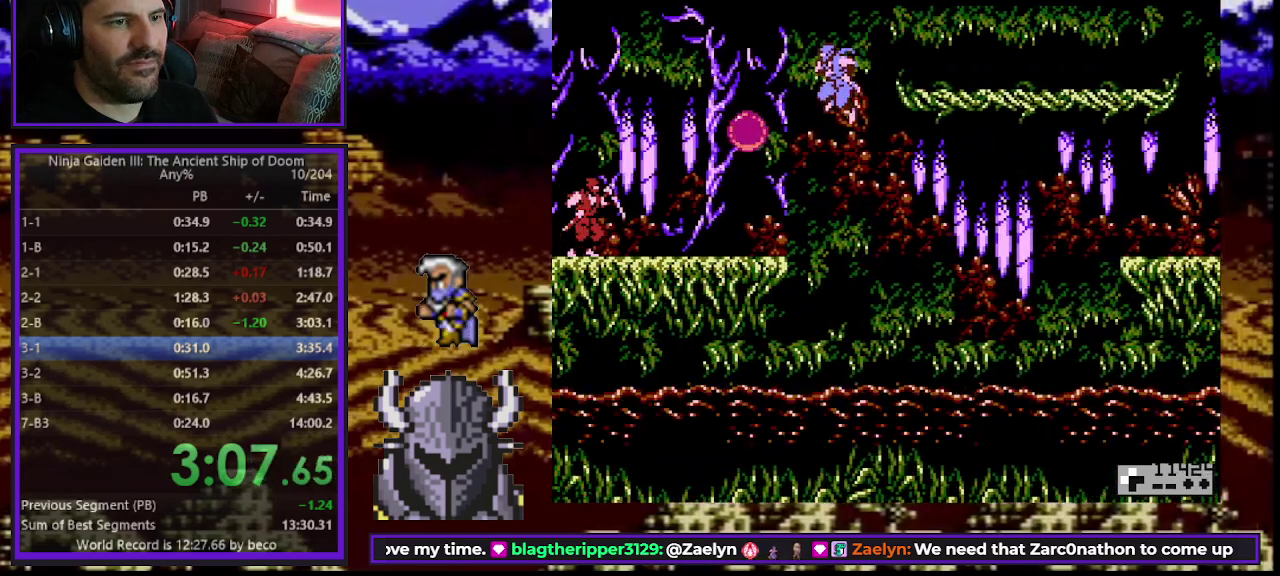
{"buttons": ["DPAD_UP", "DPAD_LEFT"], "events": [[100, "A", "down"], [200, "A", "up"]]}
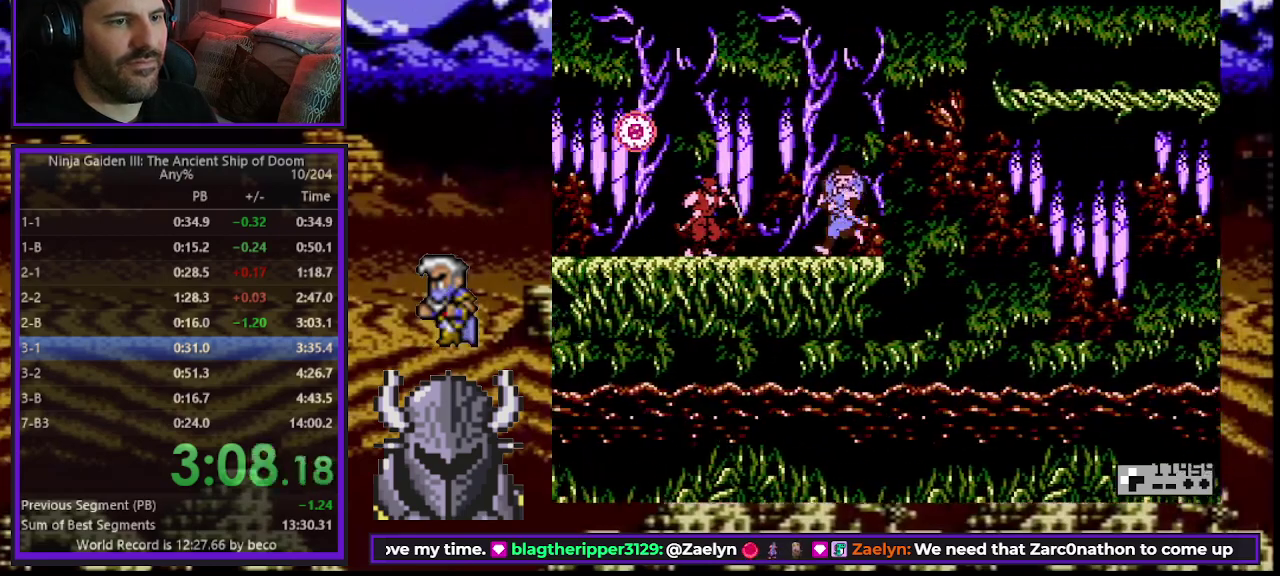
{"buttons": ["DPAD_UP", "DPAD_LEFT"], "events": [[33, "B", "down"], [200, "B", "up"]]}
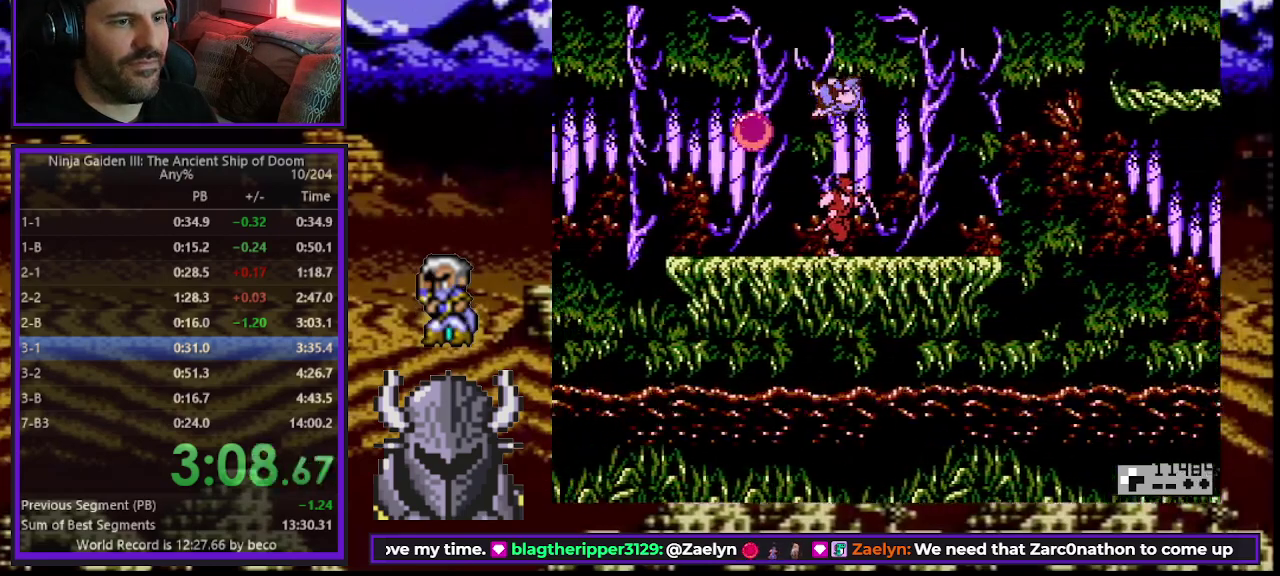
{"buttons": ["DPAD_UP", "DPAD_LEFT"], "events": []}
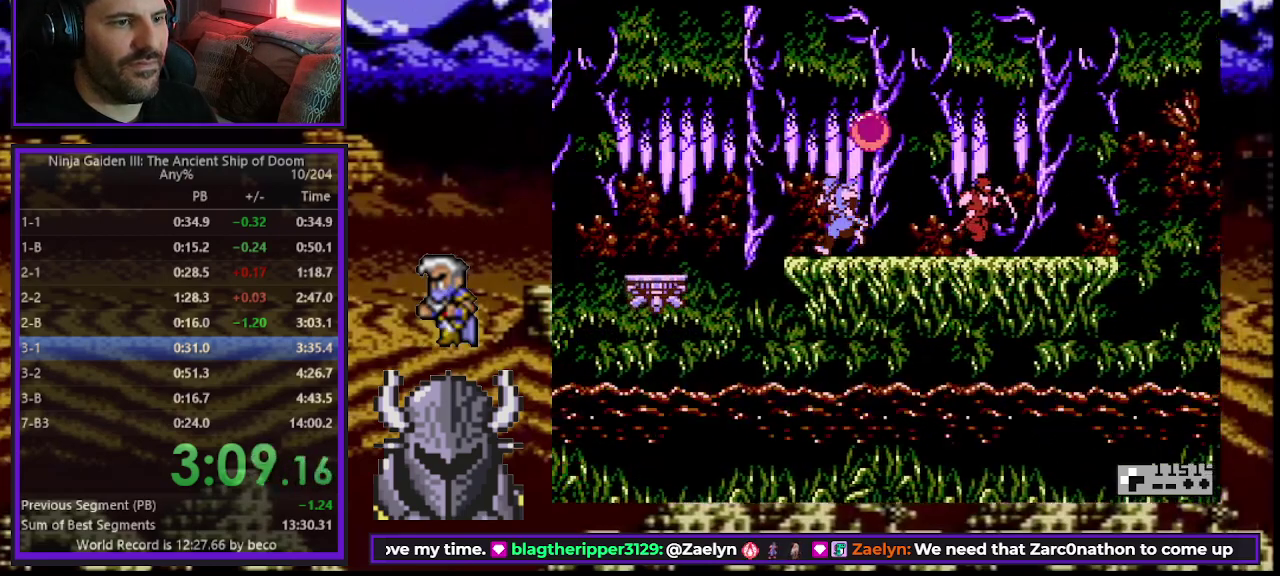
{"buttons": ["DPAD_UP", "DPAD_LEFT"], "events": []}
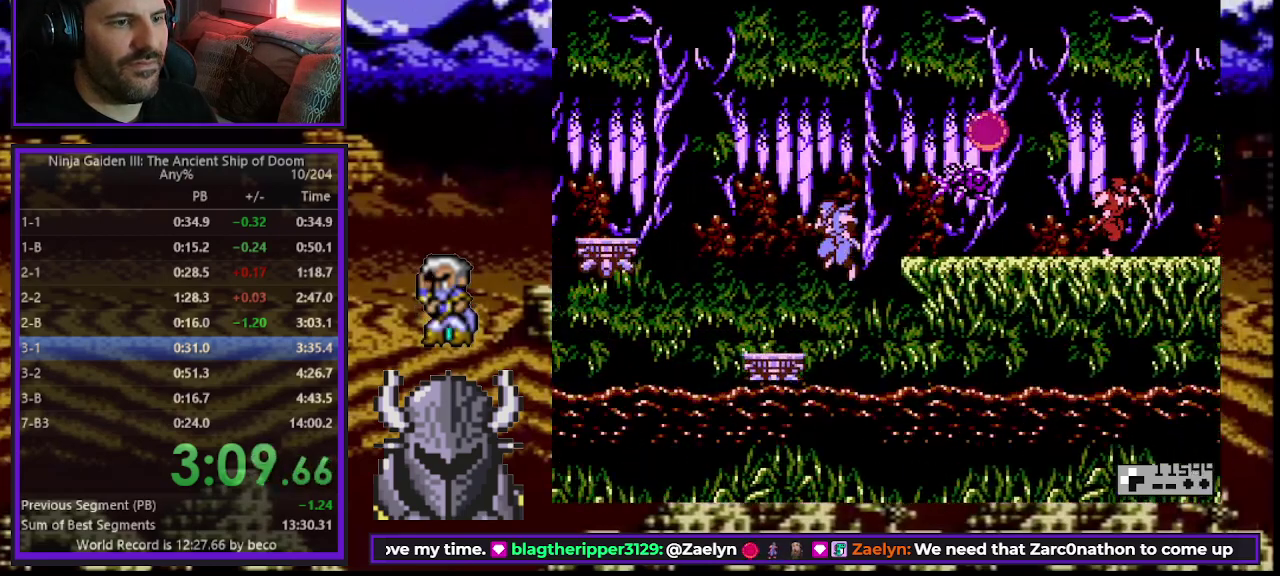
{"buttons": ["DPAD_UP", "DPAD_LEFT"], "events": [[333, "B", "down"], [450, "B", "up"]]}
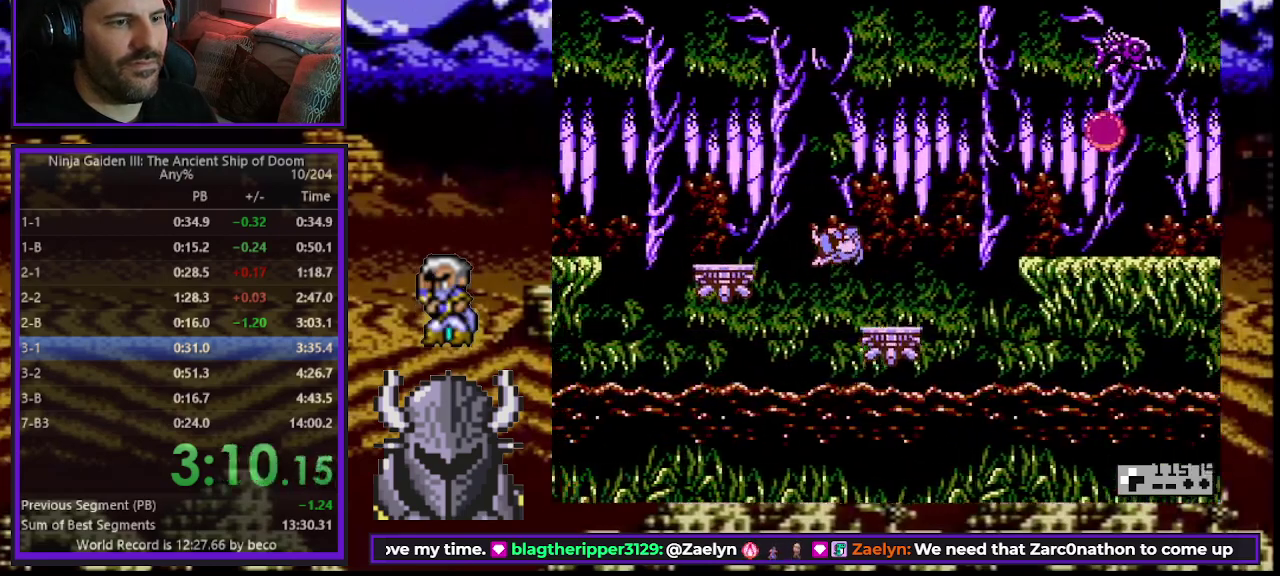
{"buttons": [], "events": [[433, "DPAD_UP", "up"], [467, "DPAD_LEFT", "up"]]}
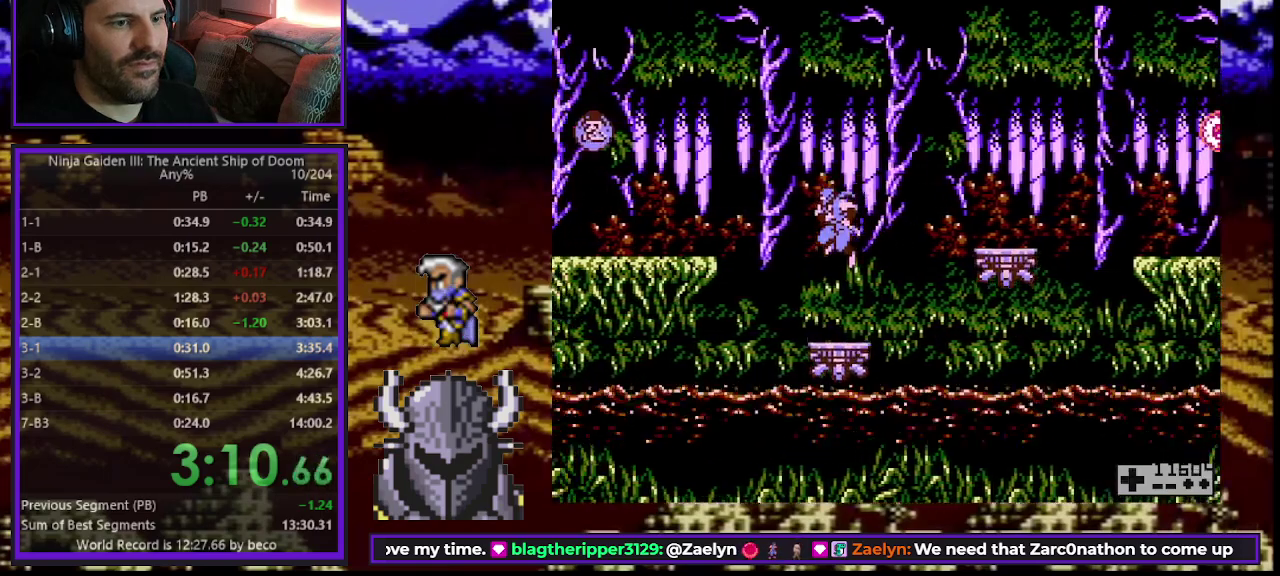
{"buttons": ["DPAD_UP", "DPAD_LEFT"], "events": [[250, "DPAD_LEFT", "down"], [367, "B", "down"], [383, "DPAD_UP", "down"], [500, "B", "up"]]}
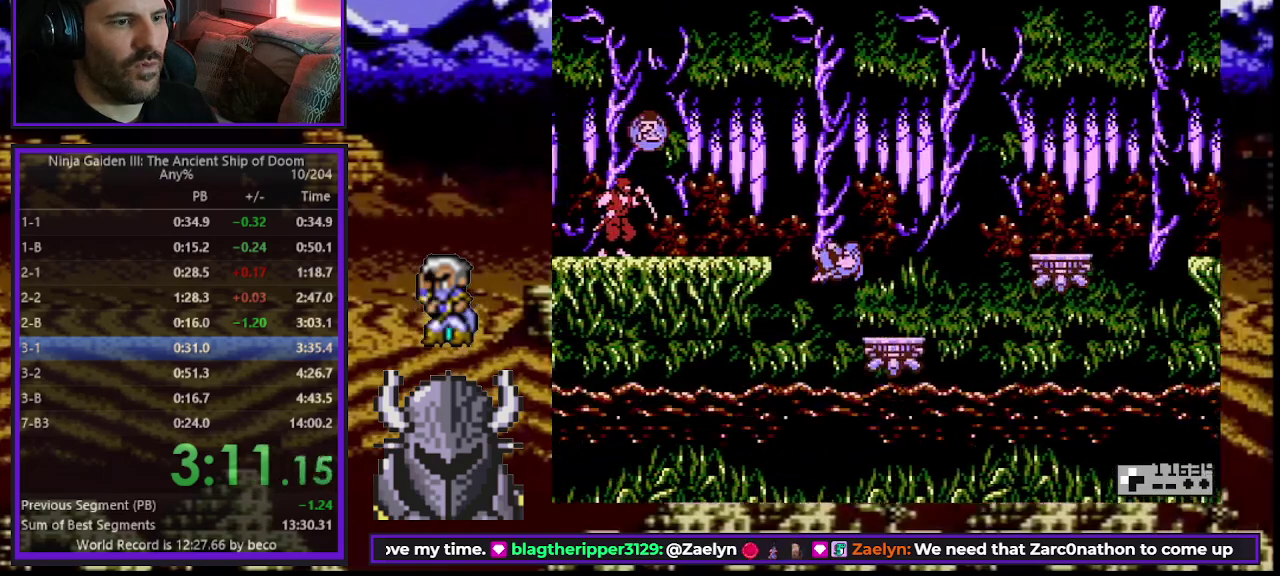
{"buttons": ["A", "B", "DPAD_UP", "DPAD_LEFT"], "events": [[33, "DPAD_UP", "up"], [83, "DPAD_UP", "down"], [200, "DPAD_UP", "up"], [317, "DPAD_LEFT", "up"], [417, "B", "down"], [433, "DPAD_LEFT", "down"], [467, "A", "down"], [500, "DPAD_UP", "down"]]}
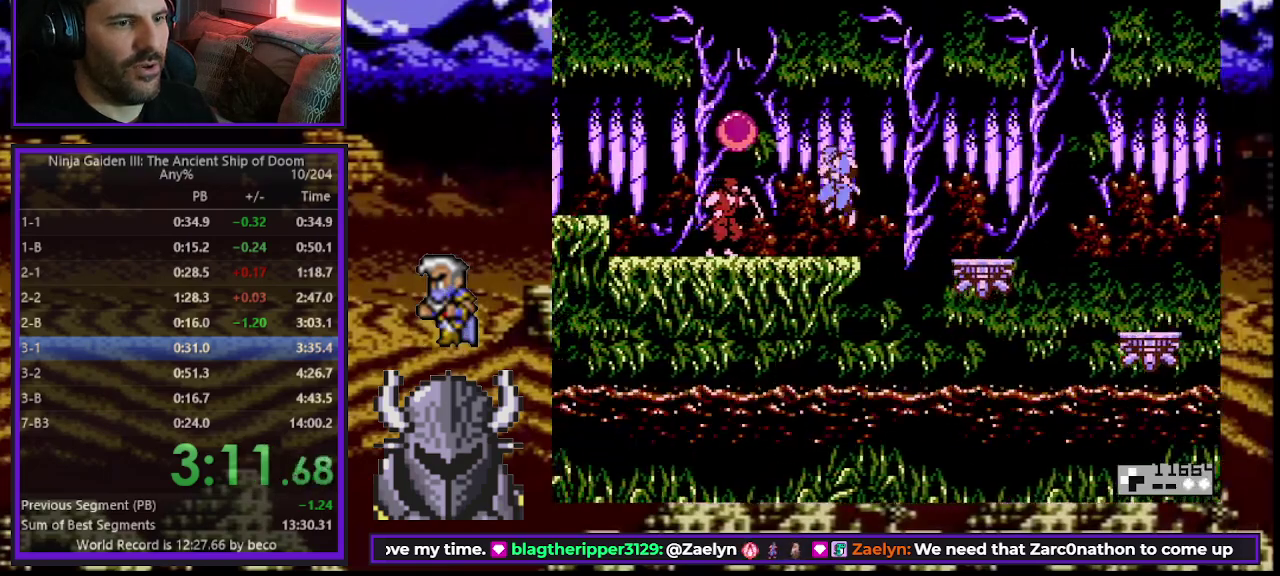
{"buttons": ["DPAD_LEFT"], "events": [[150, "A", "up"], [167, "B", "up"], [267, "DPAD_UP", "up"]]}
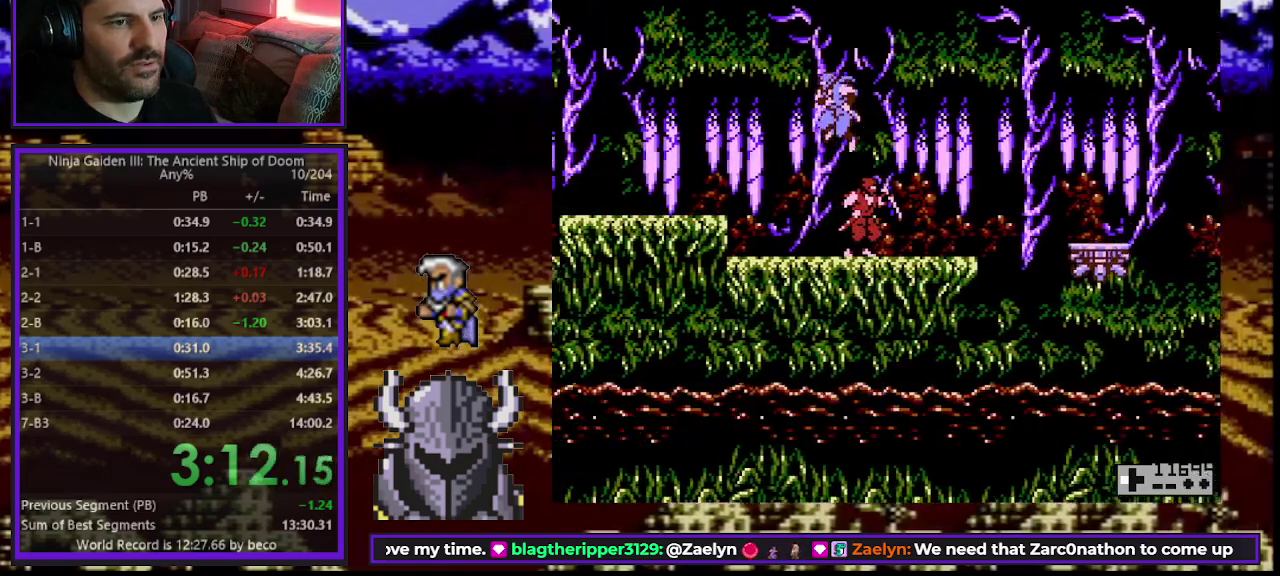
{"buttons": ["DPAD_LEFT"], "events": [[333, "B", "down"], [383, "DPAD_UP", "down"], [433, "B", "up"], [467, "DPAD_UP", "up"]]}
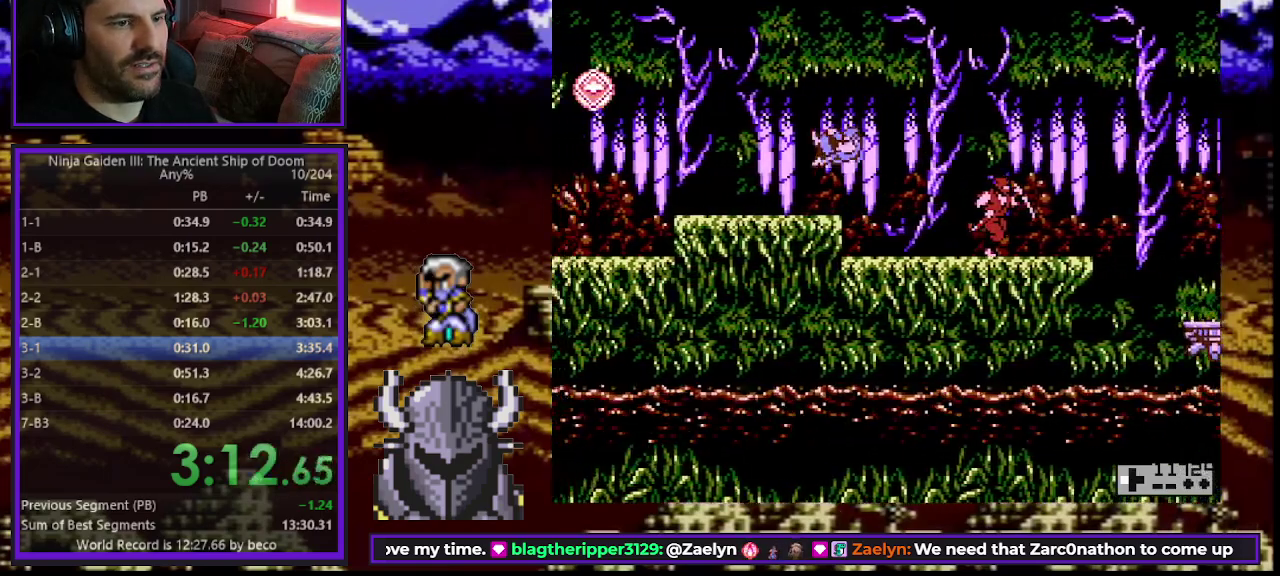
{"buttons": ["DPAD_LEFT"], "events": []}
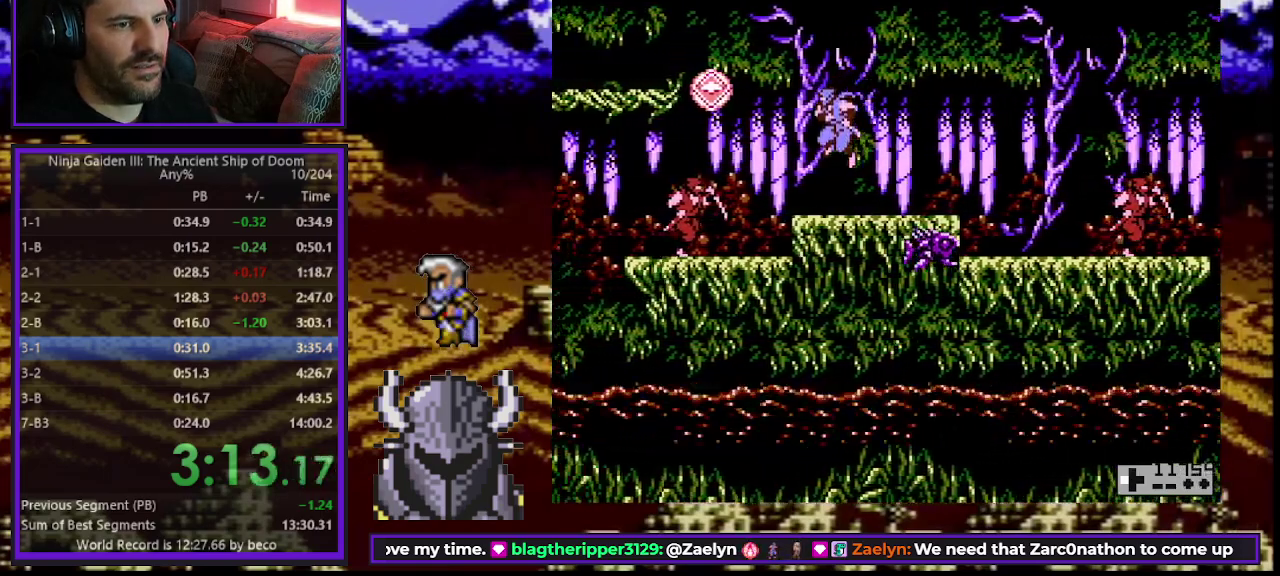
{"buttons": ["DPAD_LEFT"], "events": [[167, "B", "down"], [267, "DPAD_UP", "down"], [317, "B", "up"], [317, "DPAD_UP", "up"]]}
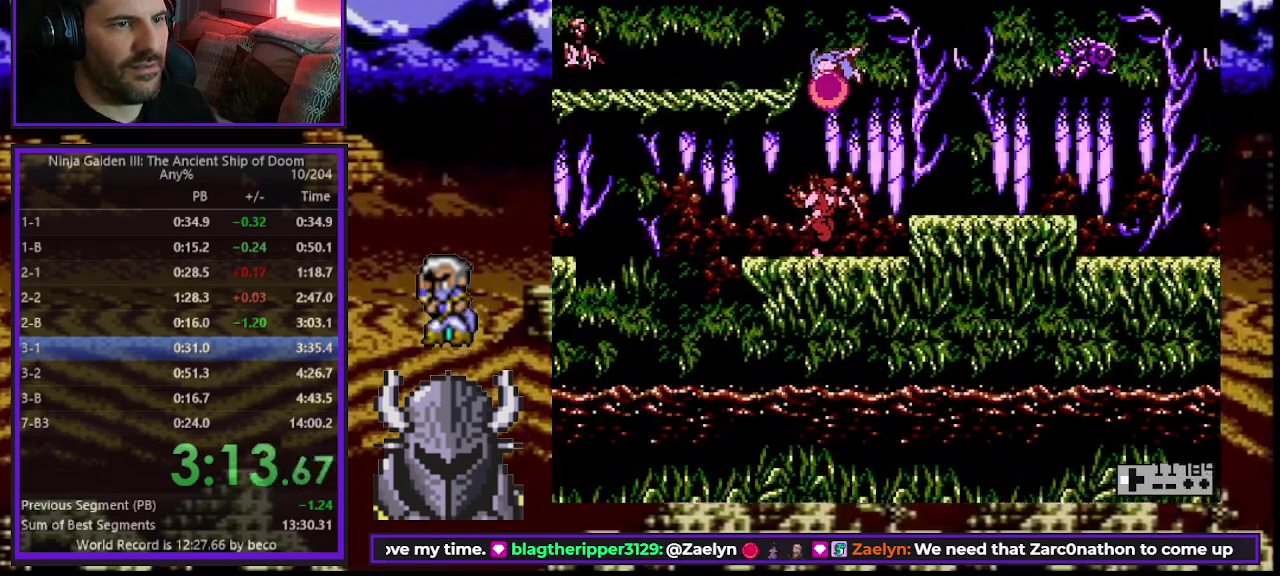
{"buttons": ["DPAD_UP", "DPAD_LEFT"], "events": [[217, "DPAD_UP", "down"], [400, "B", "down"], [483, "B", "up"]]}
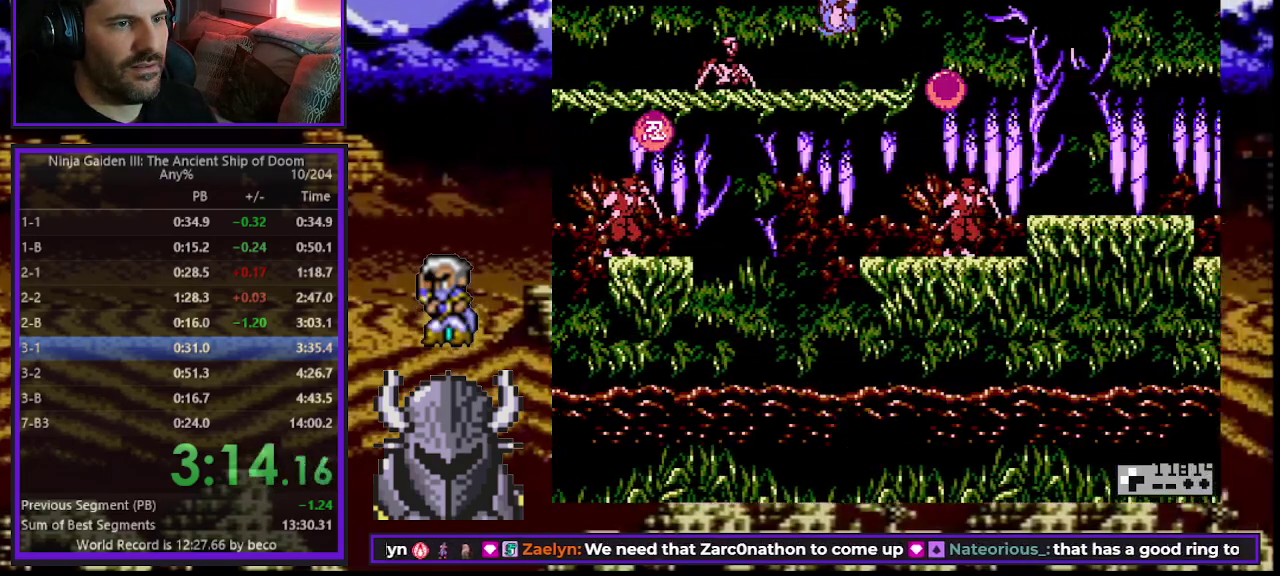
{"buttons": ["DPAD_UP", "DPAD_LEFT"], "events": []}